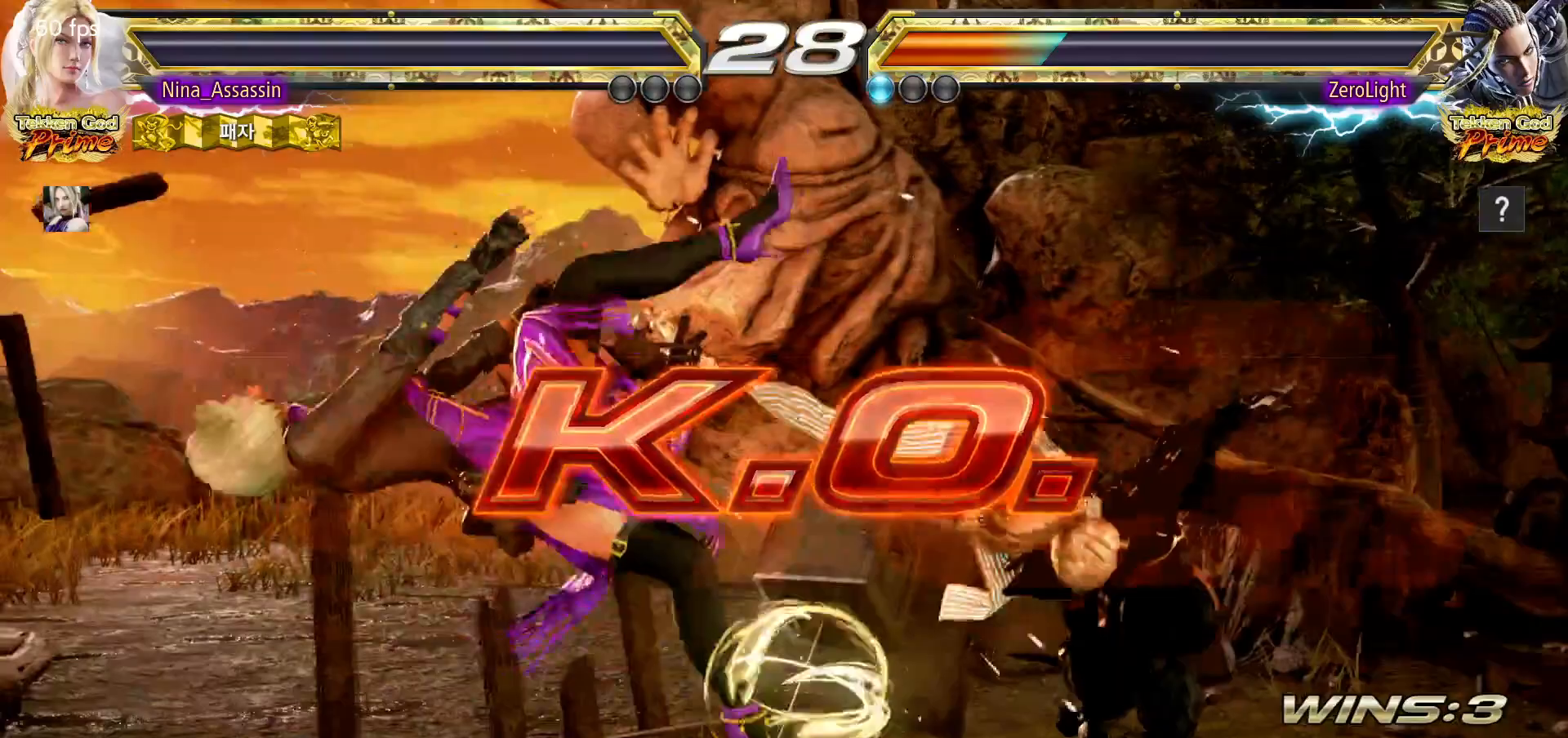
Gameplay with a controller (arcade stick); each line is a JSON object with the inputs held at the frame after it (dt_ms = milliseconds from this image to that frame). "events" lists button and stick changes between this image and that frame as [ms after this image, input, new state], when the widget could be followed in between. Not read: L3 R3.
{"dt_ms": 500, "buttons": ["START"], "left_stick": "center", "events": [[17, "START", "down"], [67, "START", "up"], [117, "START", "down"], [167, "START", "up"], [200, "START", "down"], [250, "START", "up"], [317, "START", "down"], [350, "START", "up"], [400, "START", "down"], [450, "START", "up"], [500, "START", "down"]]}
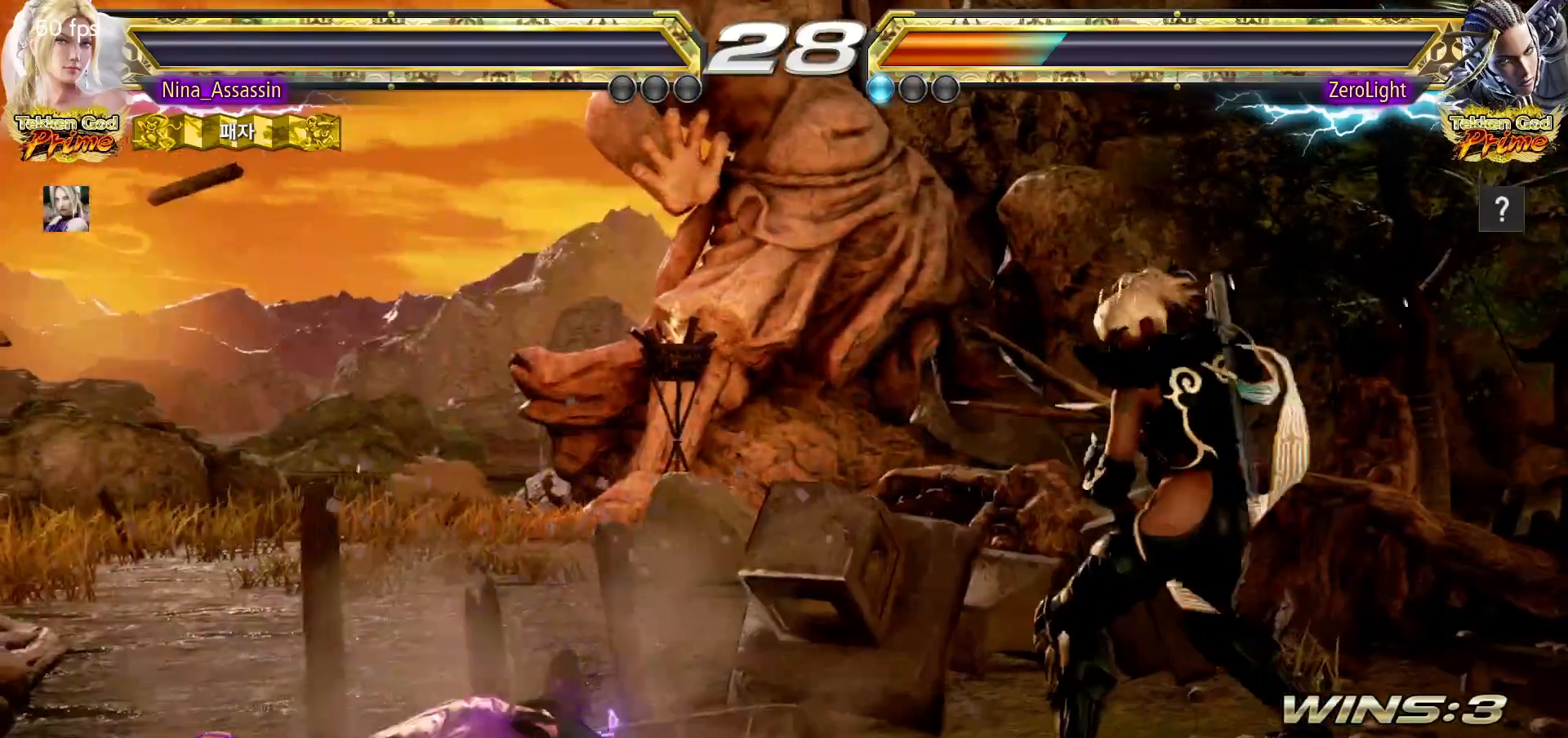
{"dt_ms": 500, "buttons": [], "left_stick": "center", "events": [[50, "START", "up"], [100, "START", "down"], [150, "START", "up"], [183, "START", "down"], [233, "START", "up"], [283, "START", "down"], [333, "START", "up"], [383, "START", "down"], [417, "START", "up"], [467, "START", "down"], [500, "START", "up"]]}
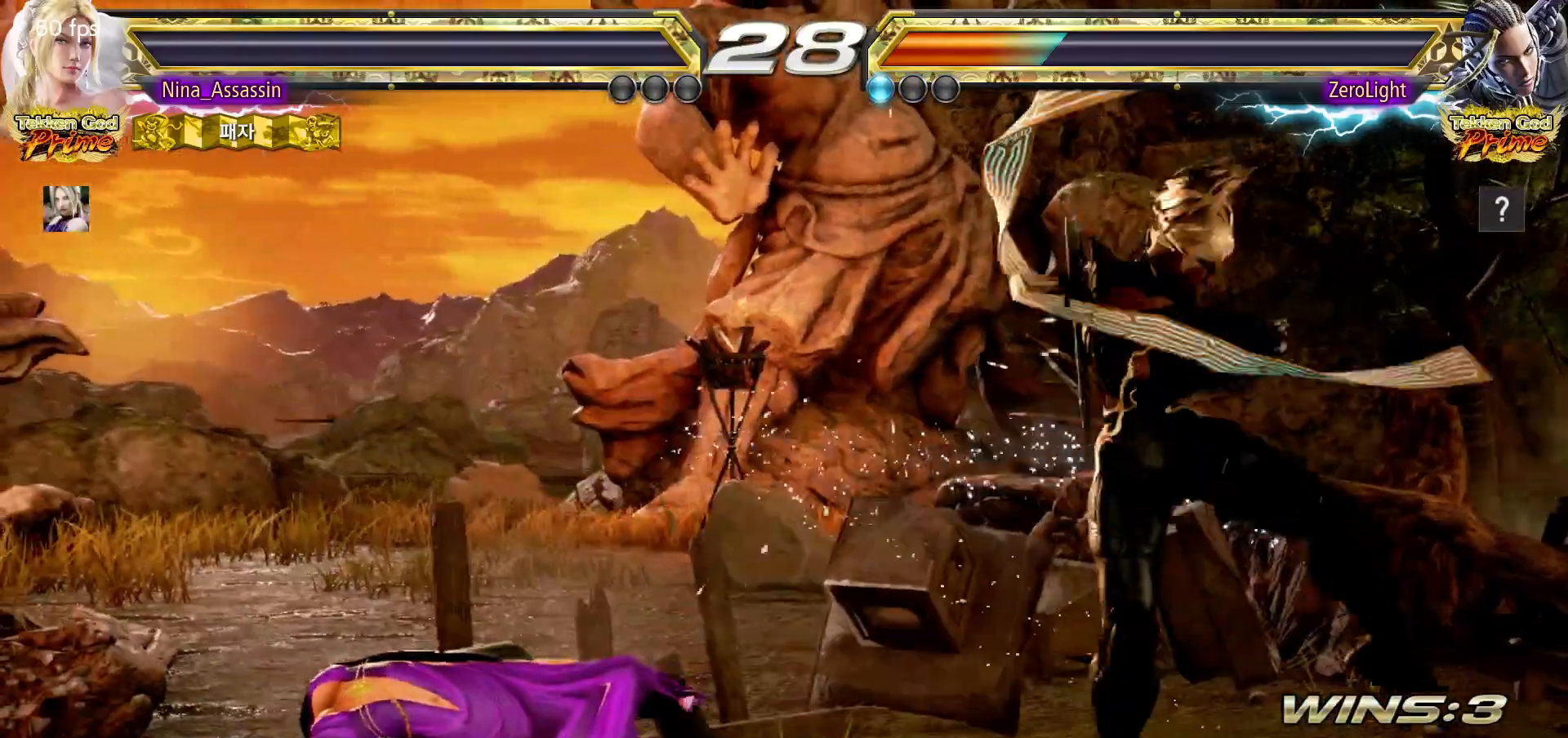
{"dt_ms": 500, "buttons": ["START"], "left_stick": "center", "events": [[67, "START", "down"], [100, "START", "up"], [133, "START", "down"], [183, "START", "up"], [233, "START", "down"], [283, "START", "up"], [317, "START", "down"], [367, "START", "up"], [433, "START", "down"], [467, "START", "up"], [500, "START", "down"]]}
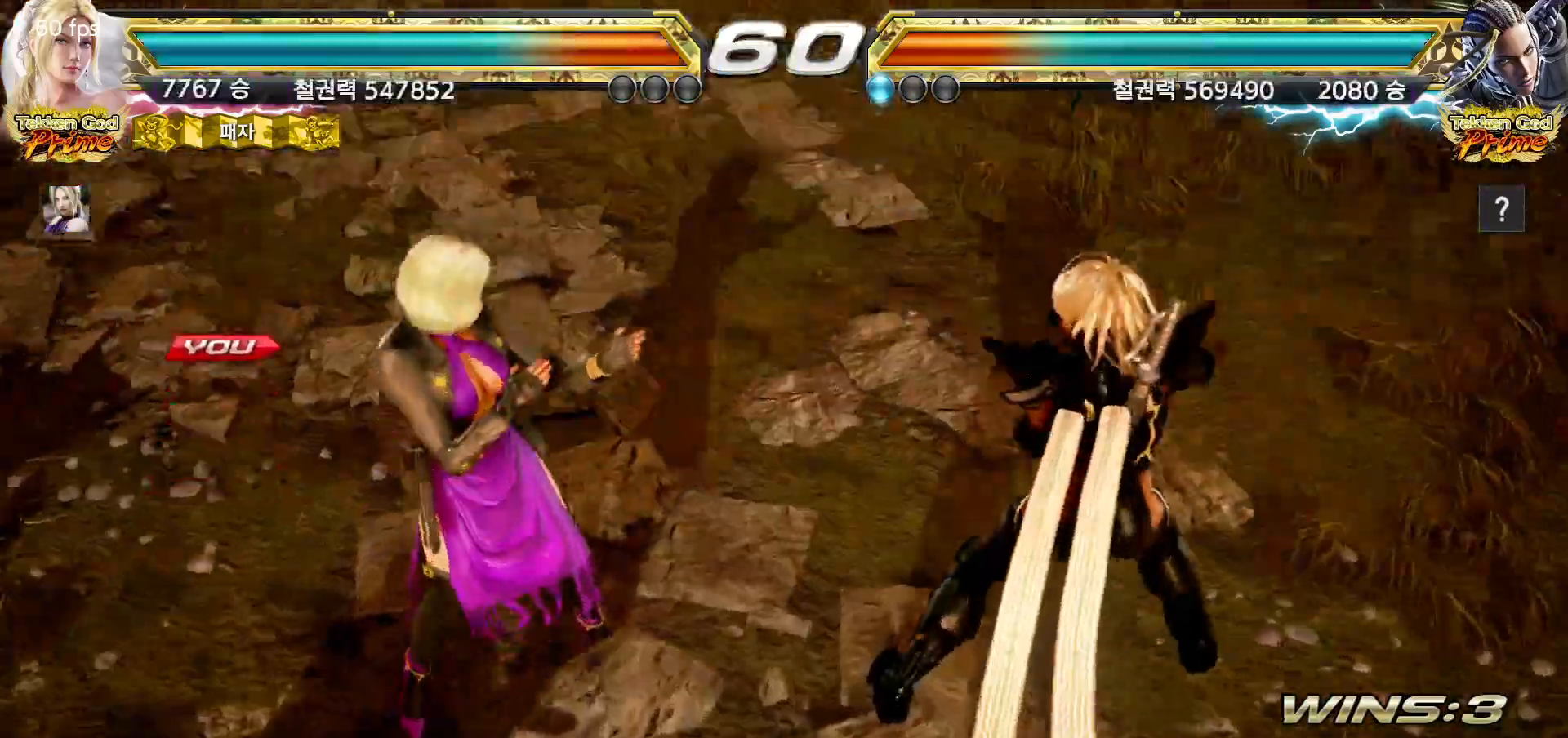
{"dt_ms": 500, "buttons": [], "left_stick": "center", "events": [[33, "START", "up"], [100, "START", "down"], [133, "START", "up"], [167, "START", "down"], [217, "START", "up"], [250, "START", "down"], [300, "START", "up"], [317, "START", "down"], [350, "START", "up"]]}
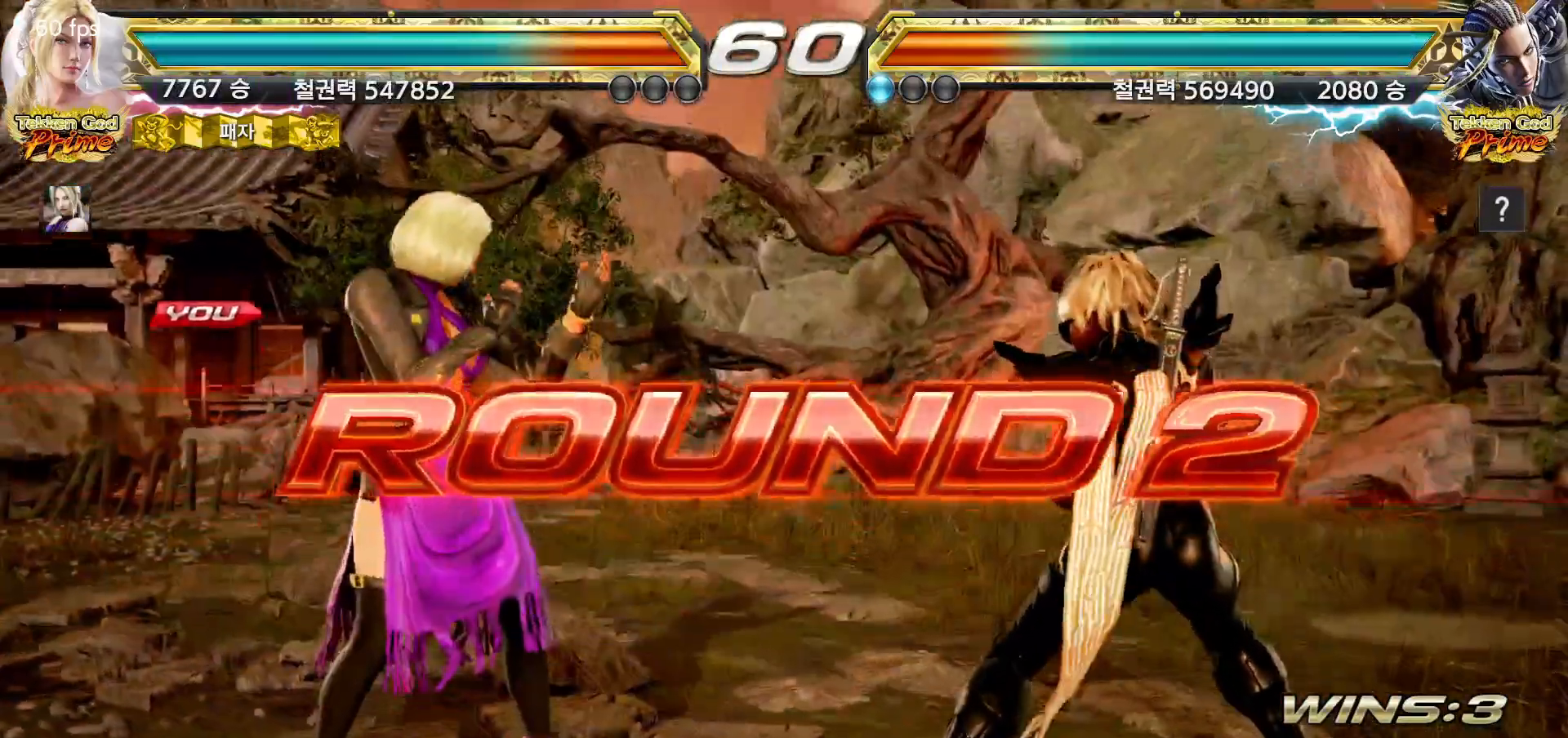
{"dt_ms": 500, "buttons": [], "left_stick": "center", "events": []}
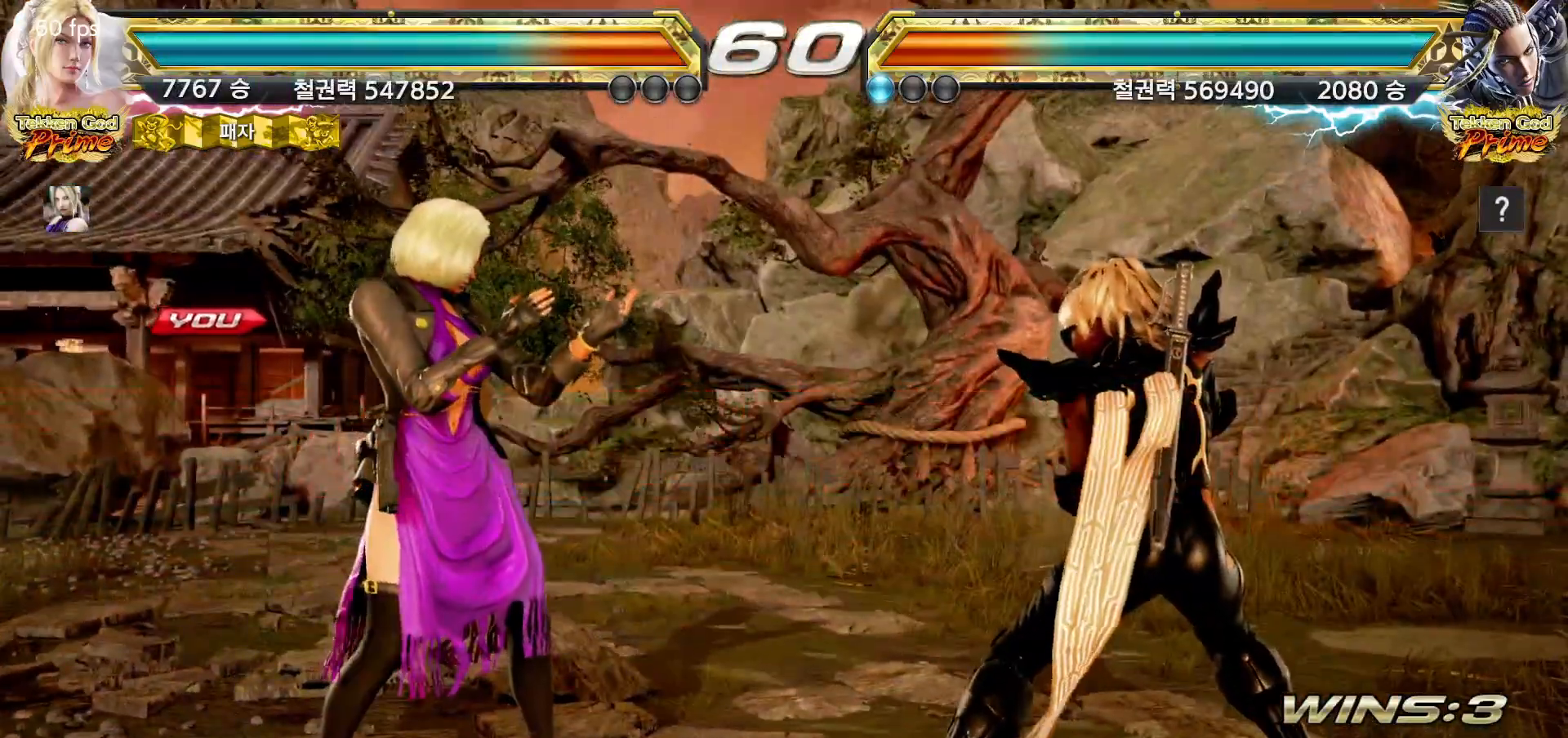
{"dt_ms": 500, "buttons": [], "left_stick": "center", "events": []}
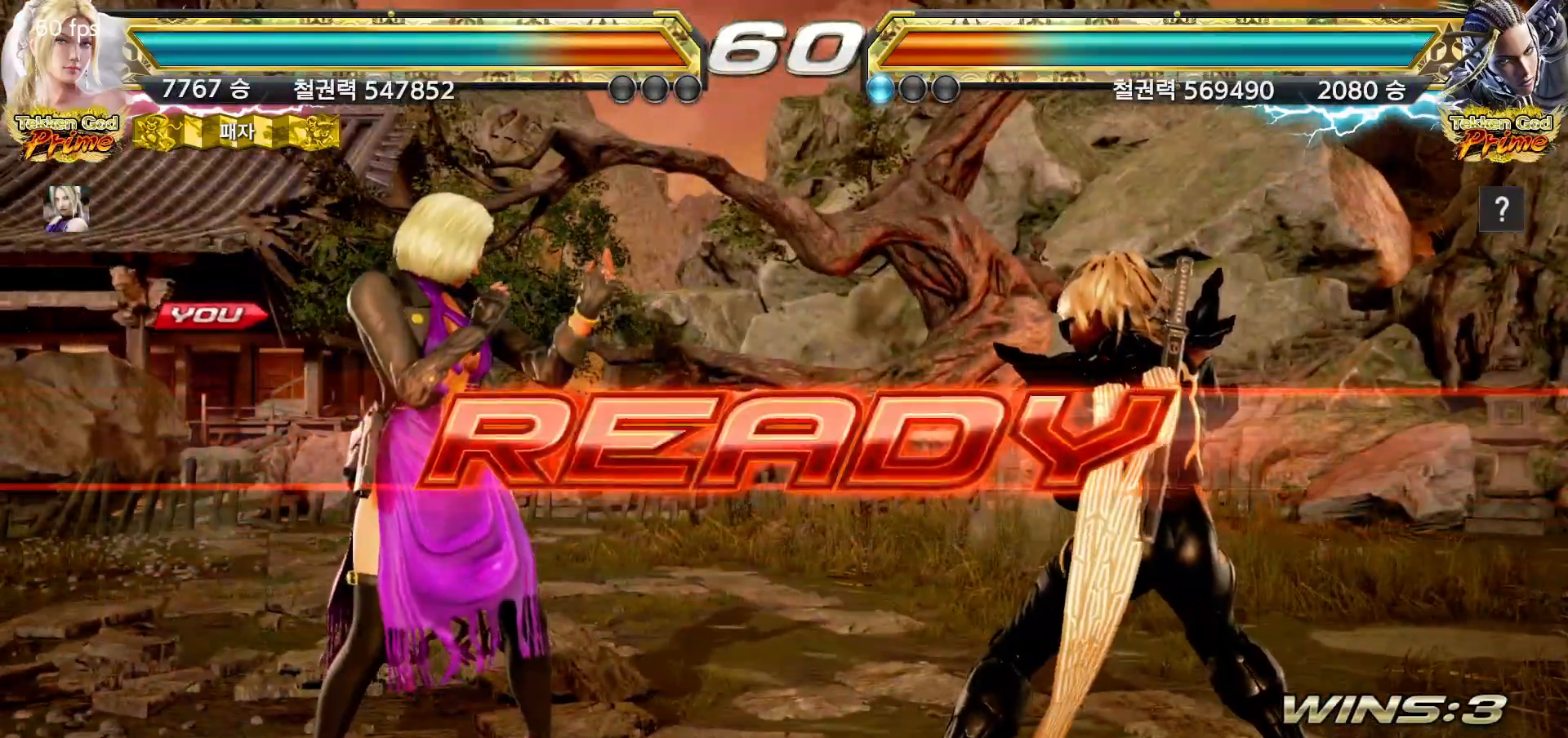
{"dt_ms": 500, "buttons": [], "left_stick": "center", "events": []}
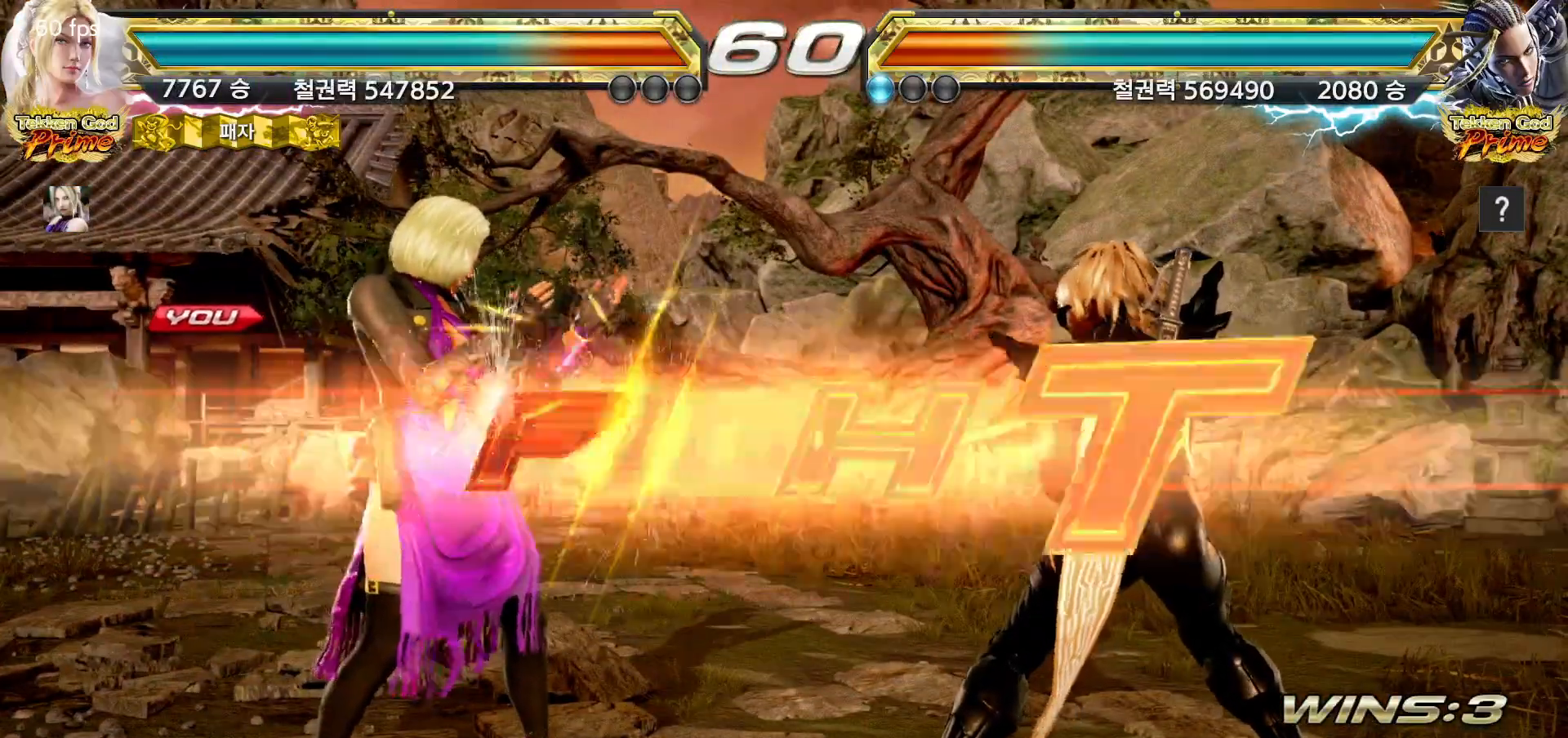
{"dt_ms": 500, "buttons": [], "left_stick": "center", "events": [[417, "left_stick", "up"], [483, "left_stick", "center"]]}
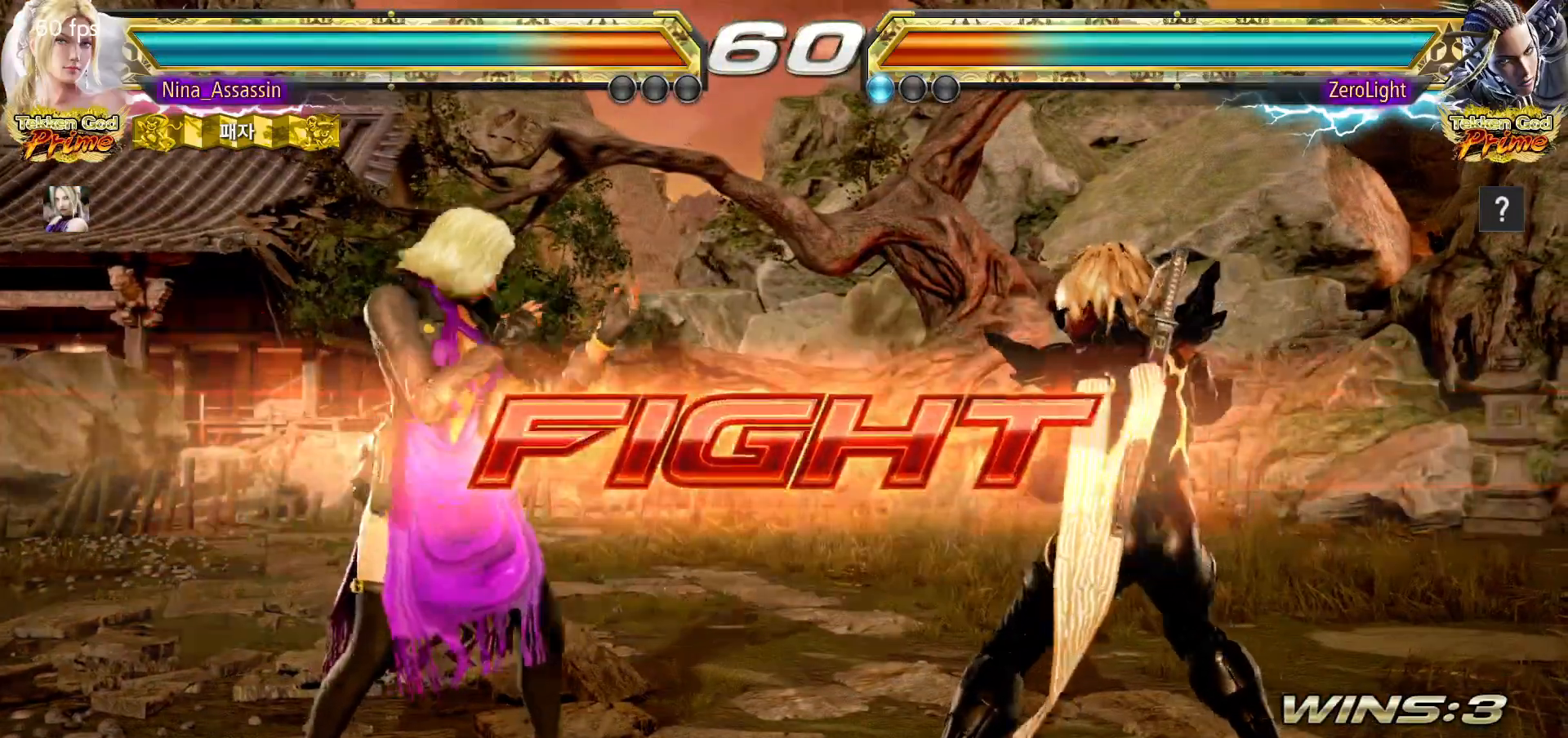
{"dt_ms": 500, "buttons": [], "left_stick": "center"}
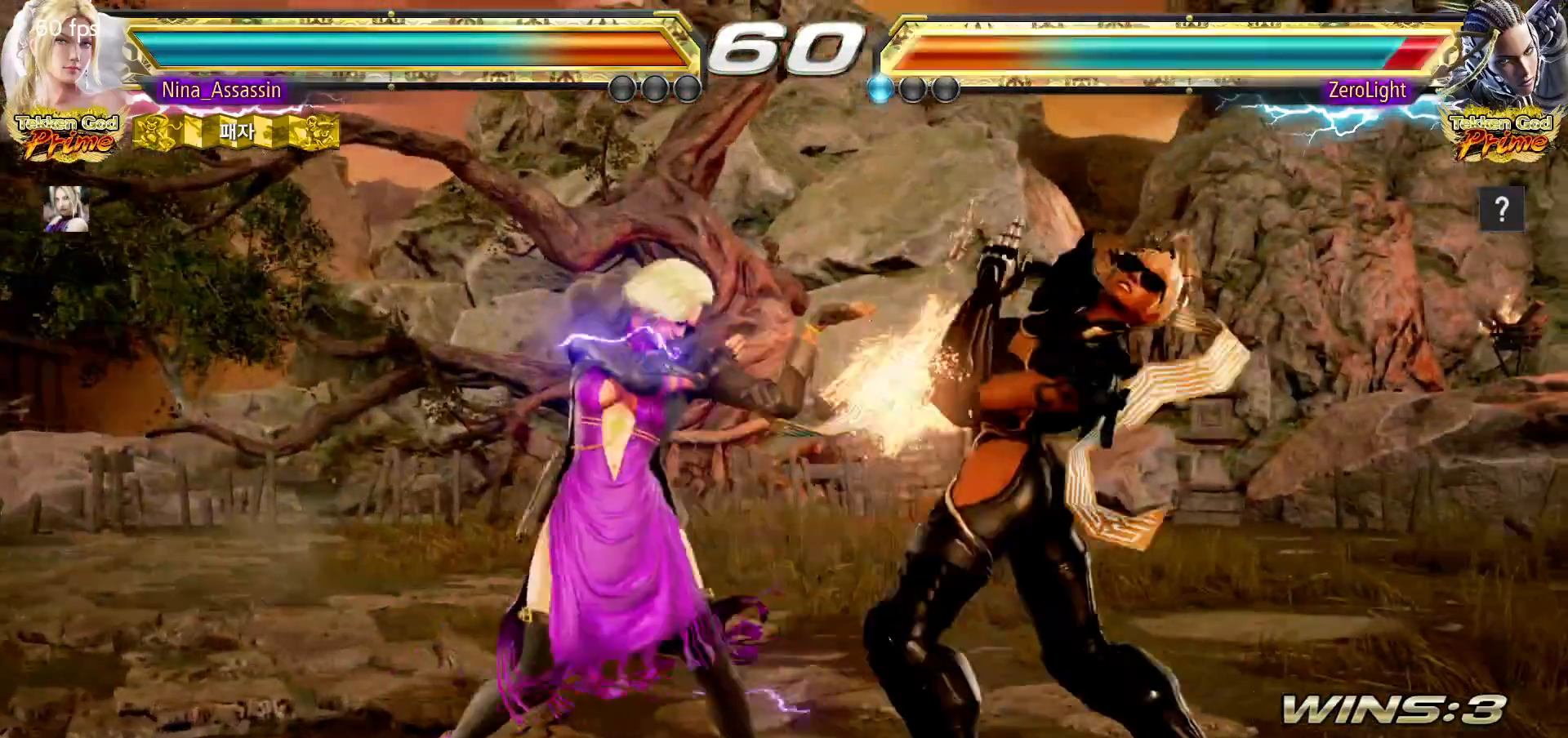
{"dt_ms": 500, "buttons": [], "left_stick": "center", "events": []}
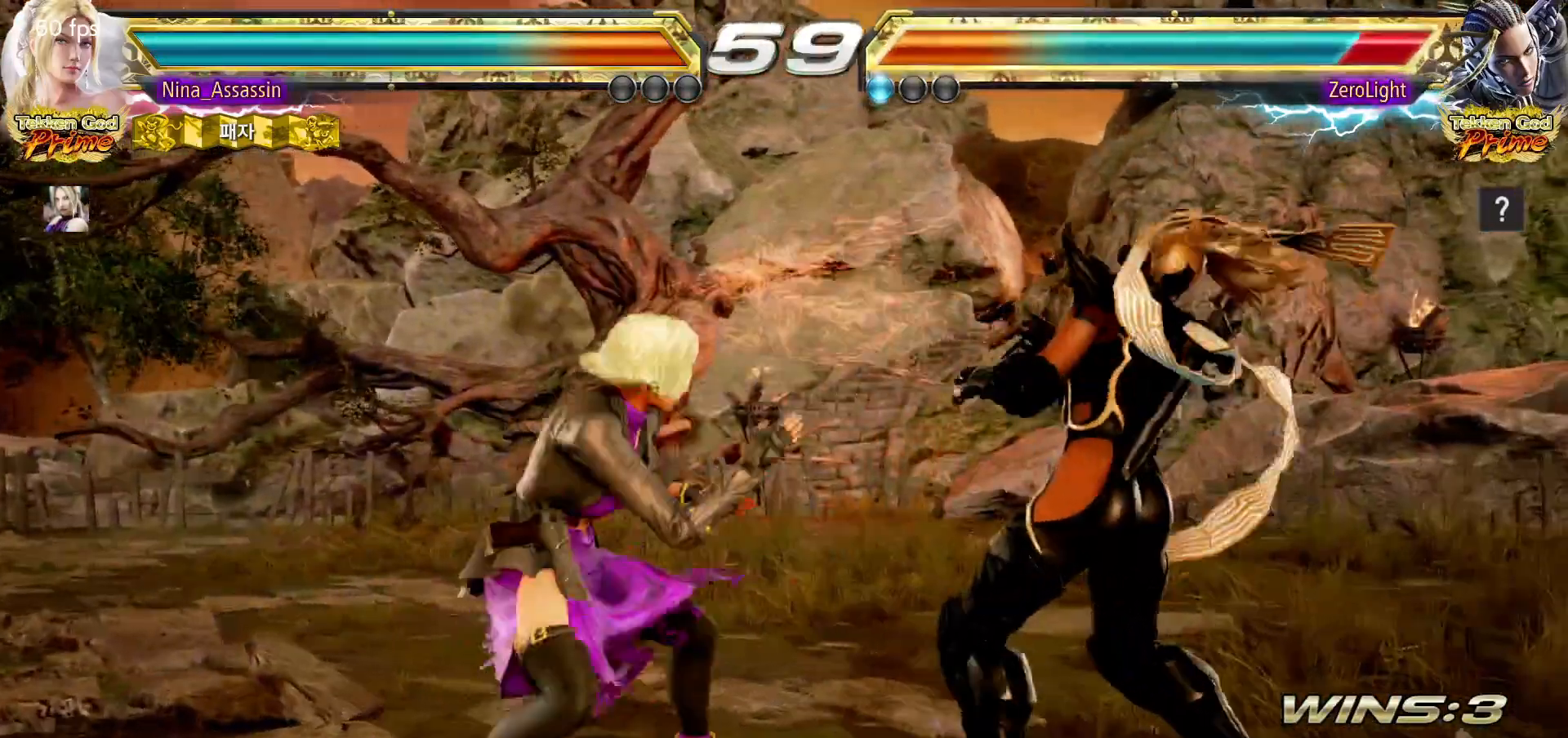
{"dt_ms": 500, "buttons": [], "left_stick": "center", "events": [[33, "SQUARE", "down"], [33, "TRIANGLE", "down"], [83, "TRIANGLE", "up"], [100, "SQUARE", "up"], [233, "SQUARE", "down"], [283, "SQUARE", "up"]]}
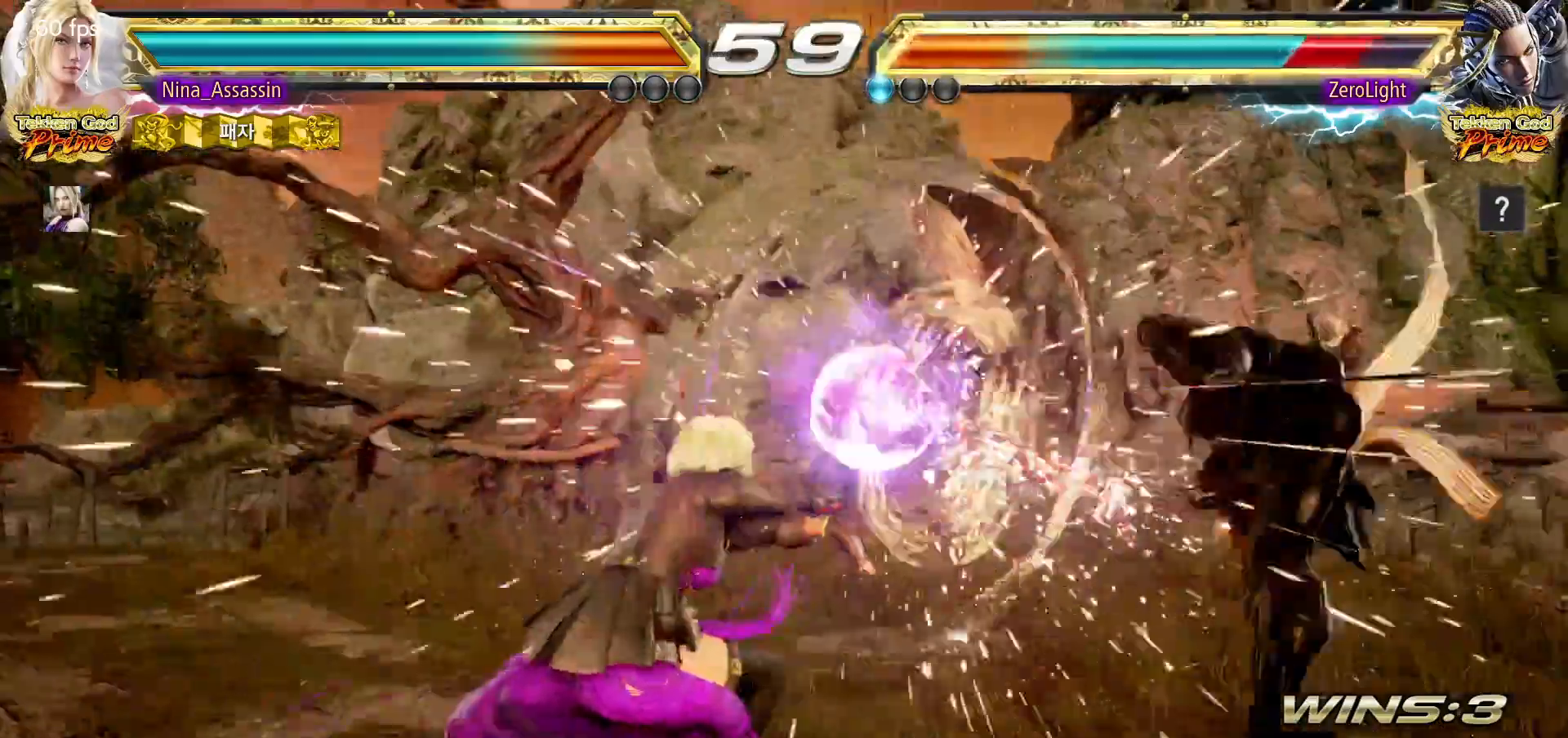
{"dt_ms": 500, "buttons": [], "left_stick": "center", "events": [[267, "left_stick", "right"], [317, "left_stick", "center"], [383, "left_stick", "right"], [450, "left_stick", "center"]]}
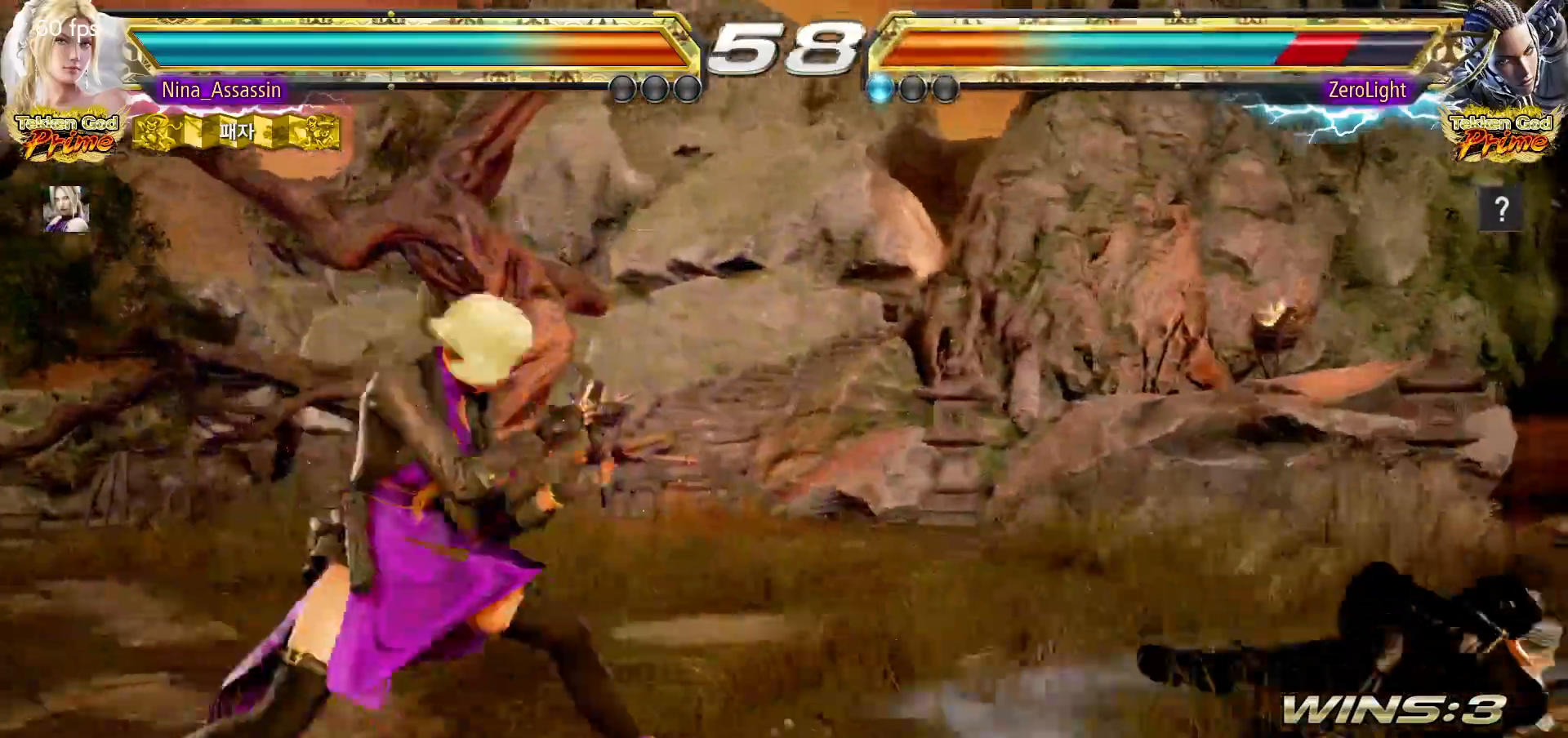
{"dt_ms": 500, "buttons": [], "left_stick": "right", "events": [[33, "left_stick", "right"], [117, "left_stick", "center"], [183, "left_stick", "down"], [250, "left_stick", "right"], [267, "TRIANGLE", "down"], [300, "TRIANGLE", "up"], [400, "SQUARE", "down"], [467, "SQUARE", "up"]]}
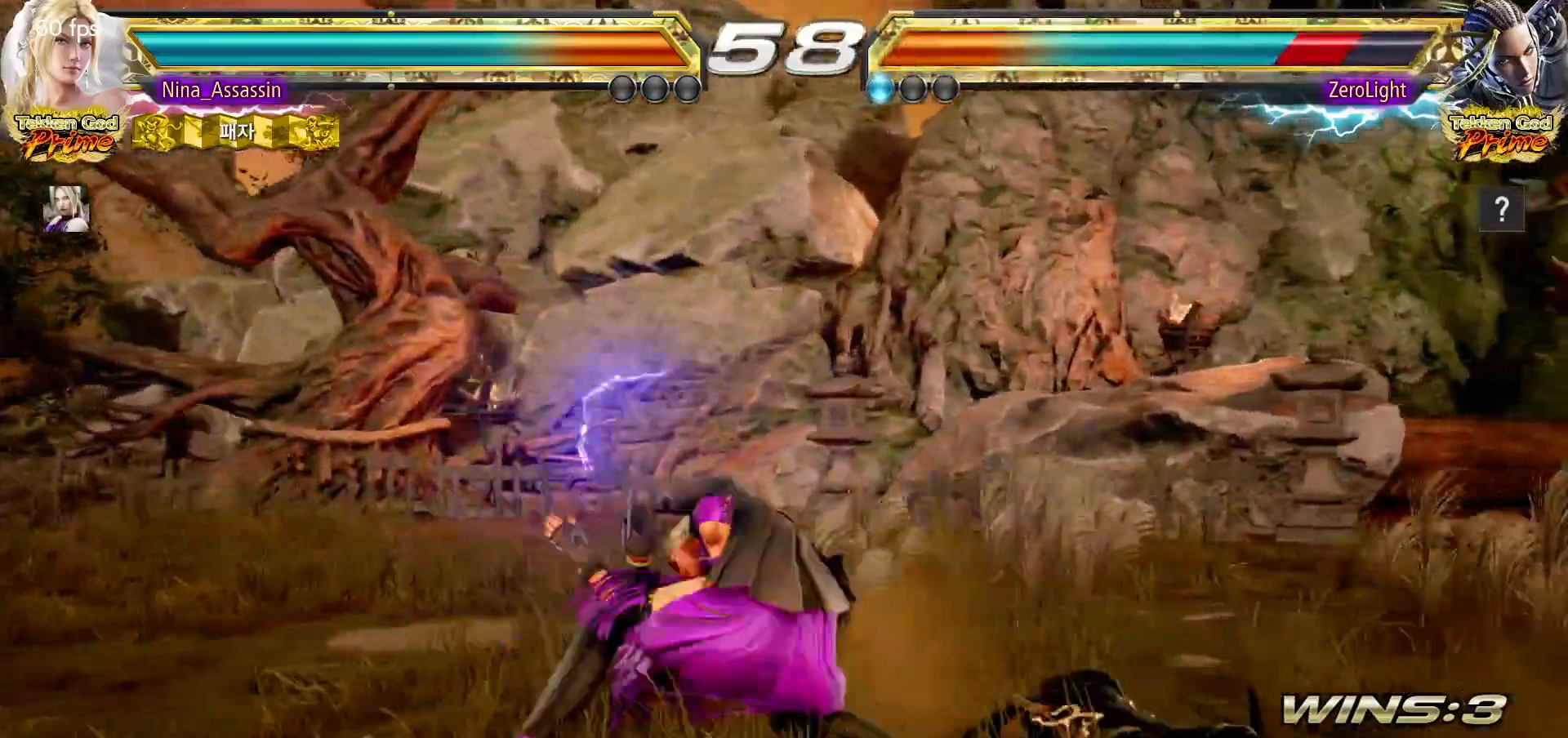
{"dt_ms": 500, "buttons": [], "left_stick": "right", "events": [[100, "left_stick", "center"], [500, "left_stick", "right"]]}
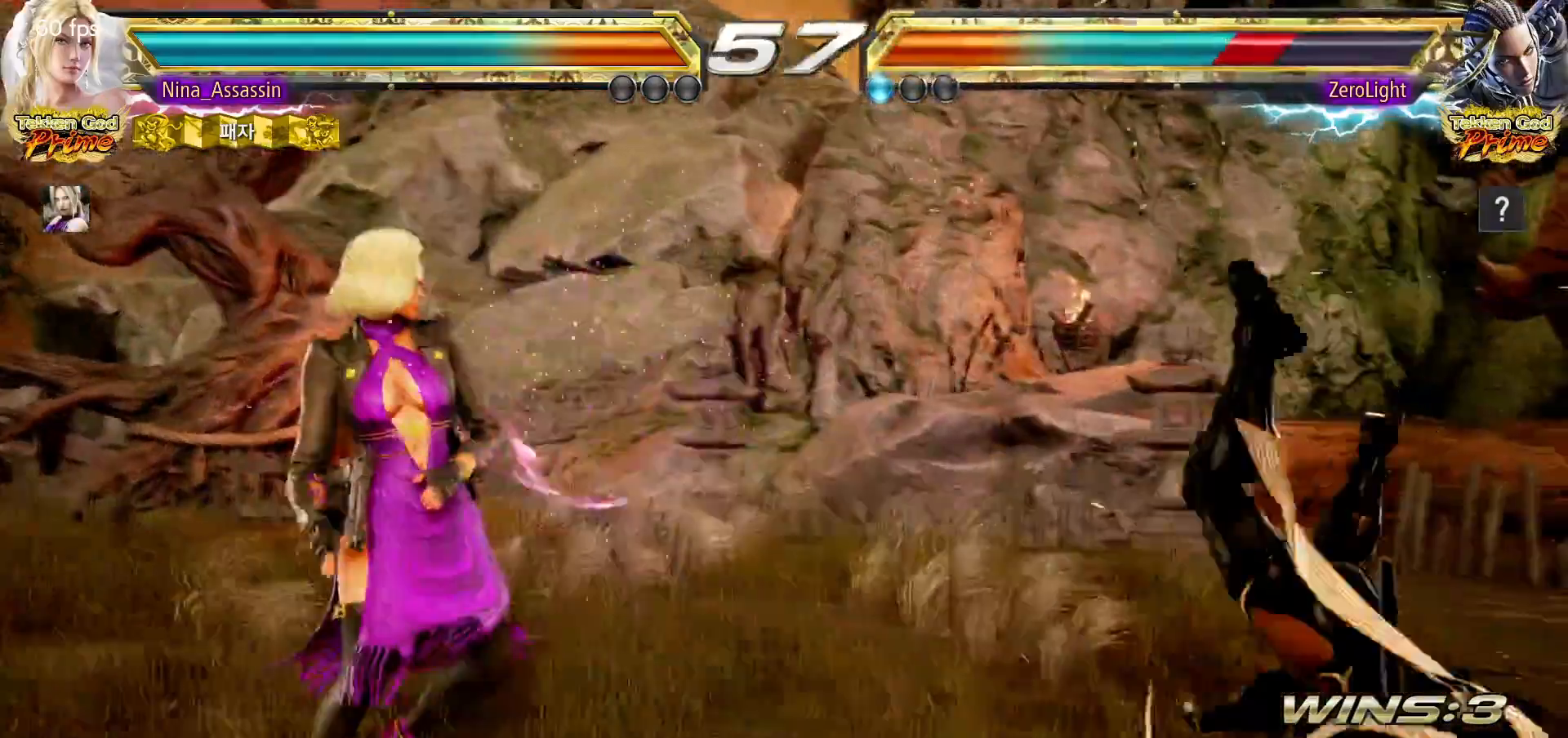
{"dt_ms": 500, "buttons": [], "left_stick": "down-right"}
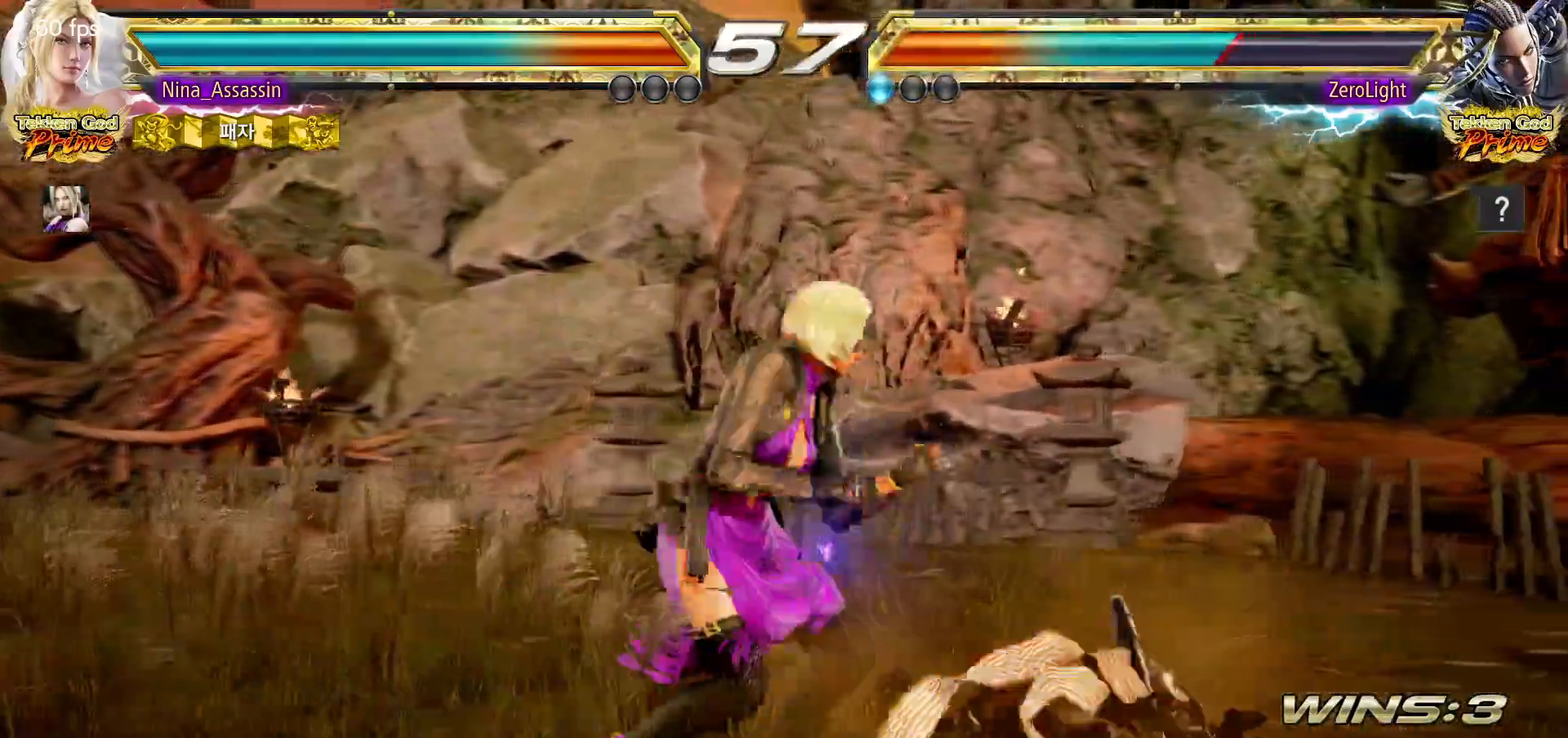
{"dt_ms": 500, "buttons": [], "left_stick": "down-right", "events": [[83, "left_stick", "center"], [400, "left_stick", "down-right"], [417, "SQUARE", "down"], [483, "SQUARE", "up"]]}
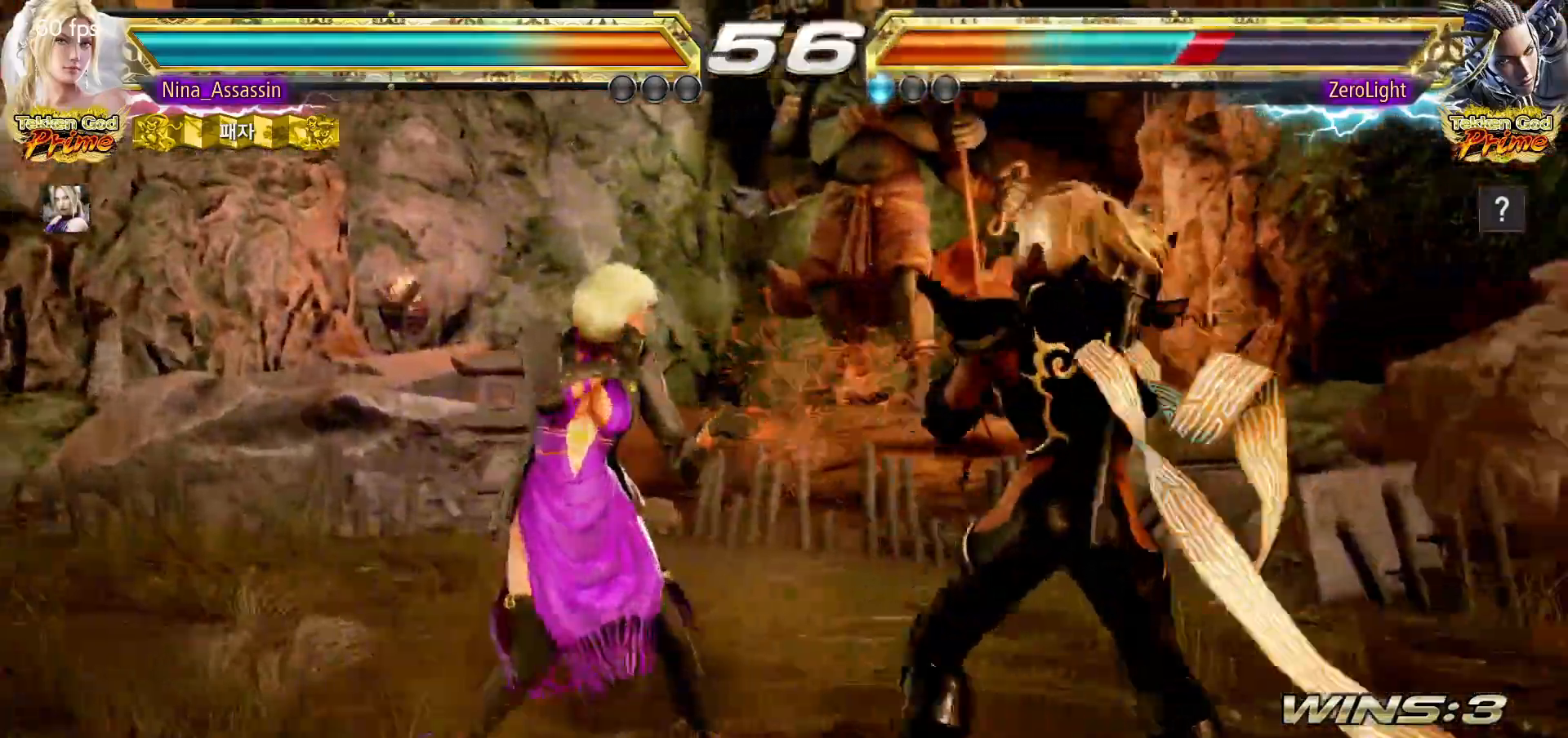
{"dt_ms": 500, "buttons": [], "left_stick": "center", "events": [[67, "TRIANGLE", "down"], [67, "left_stick", "center"], [150, "TRIANGLE", "up"]]}
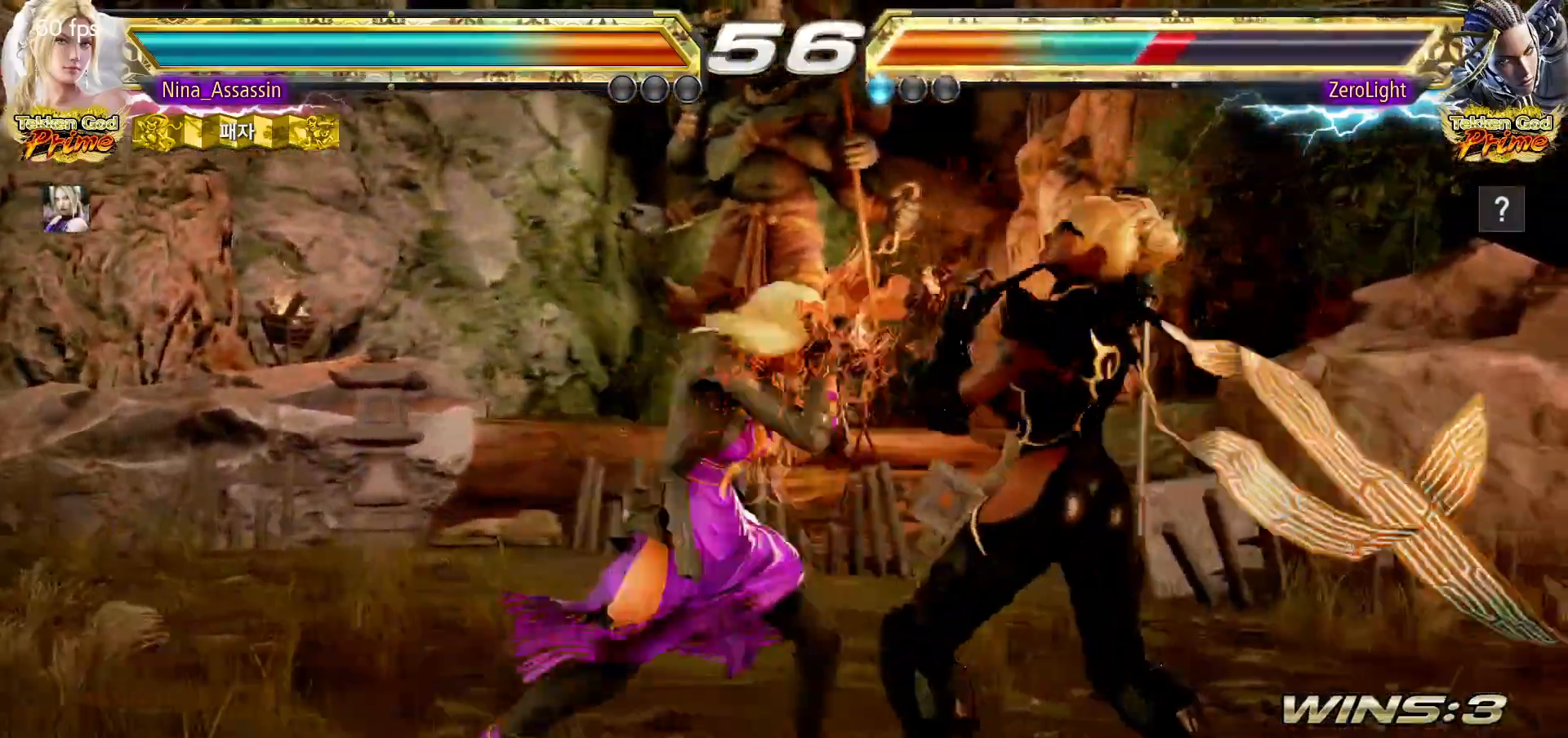
{"dt_ms": 500, "buttons": [], "left_stick": "left", "events": [[67, "left_stick", "down"], [117, "left_stick", "center"], [333, "SQUARE", "down"], [383, "SQUARE", "up"], [483, "left_stick", "left"]]}
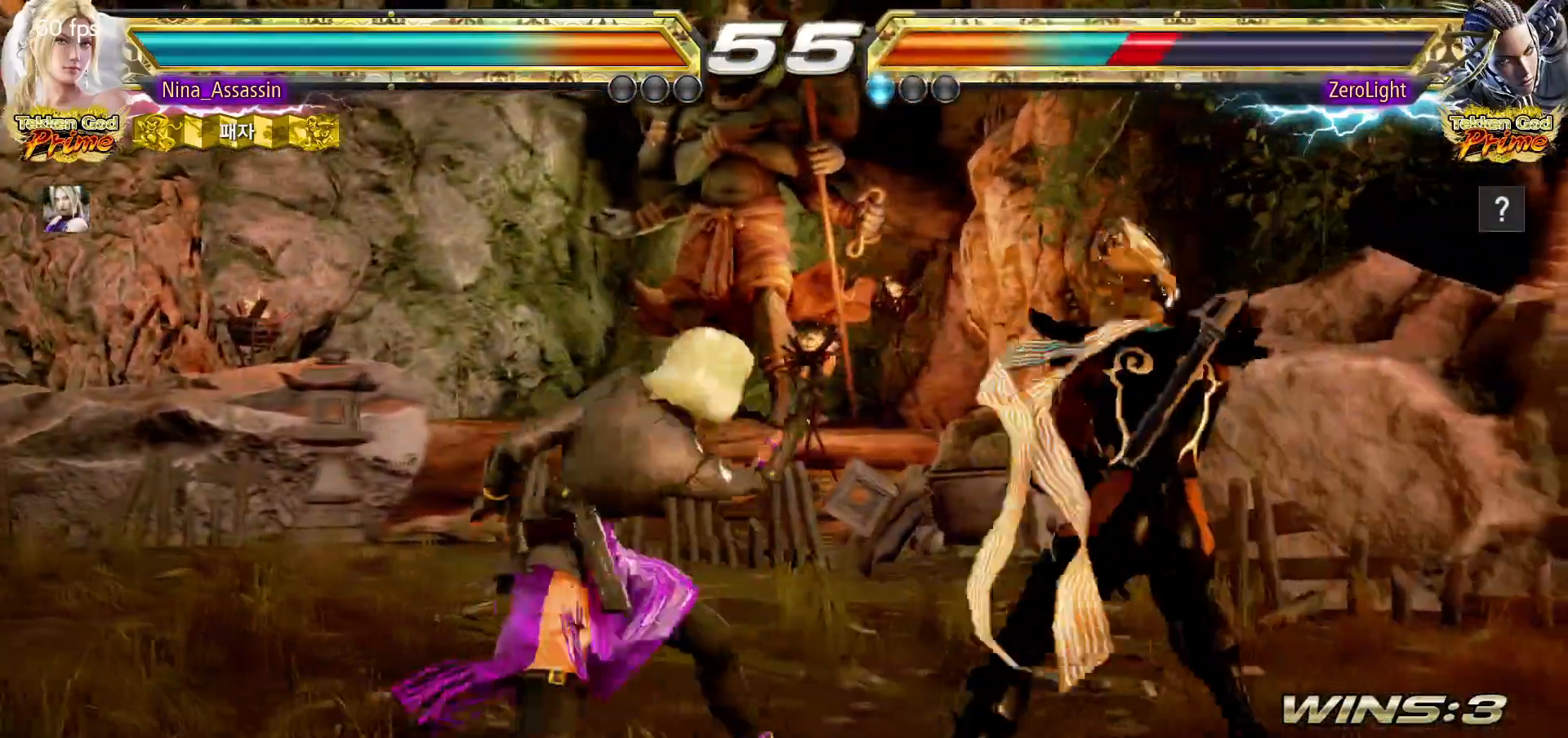
{"dt_ms": 500, "buttons": [], "left_stick": "left", "events": [[217, "left_stick", "center"], [333, "left_stick", "left"], [417, "left_stick", "center"], [467, "left_stick", "left"]]}
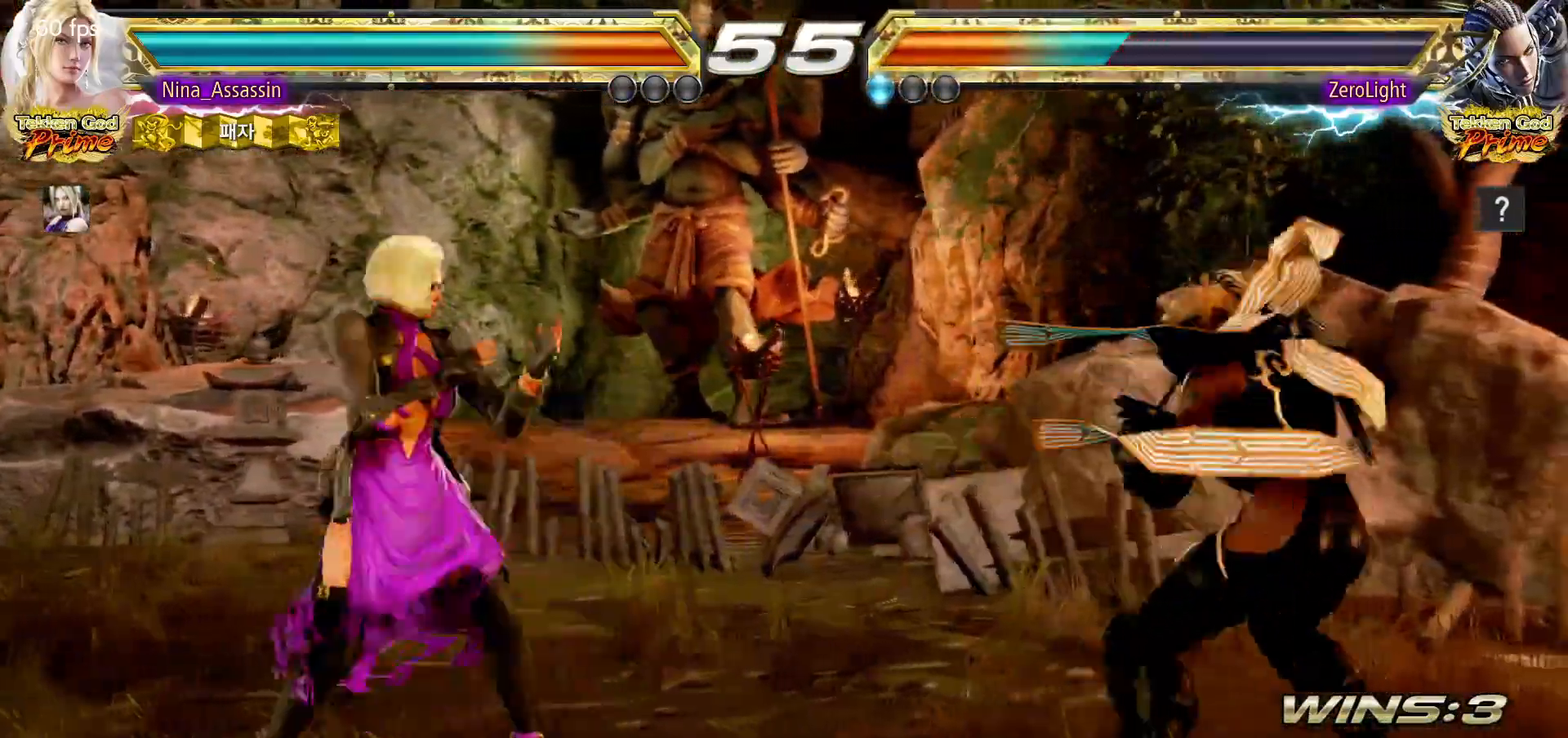
{"dt_ms": 500, "buttons": [], "left_stick": "left", "events": [[133, "left_stick", "center"], [283, "left_stick", "left"], [350, "left_stick", "center"], [417, "left_stick", "left"]]}
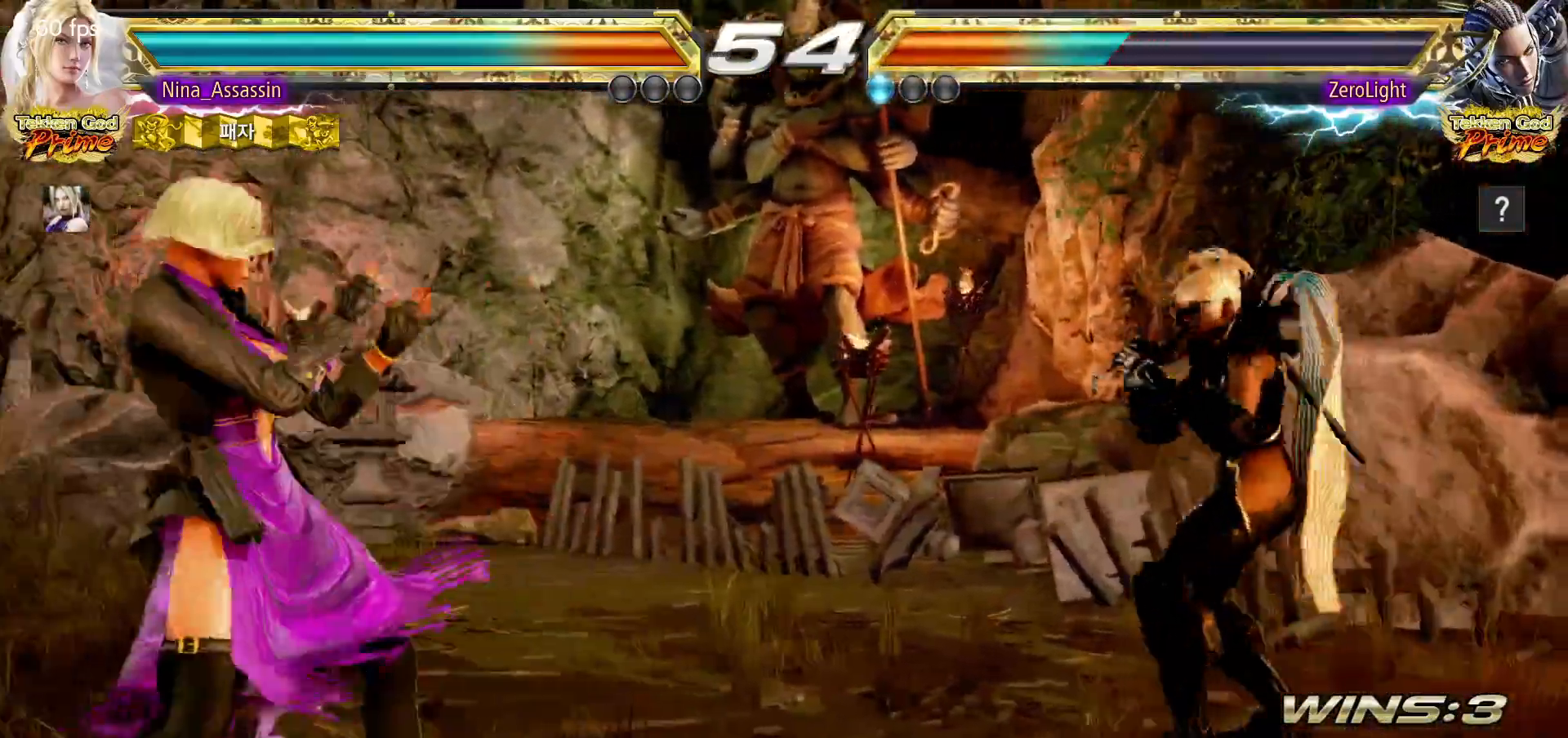
{"dt_ms": 500, "buttons": [], "left_stick": "center", "events": [[150, "left_stick", "center"], [300, "left_stick", "right"], [350, "left_stick", "center"], [433, "left_stick", "right"], [483, "left_stick", "center"]]}
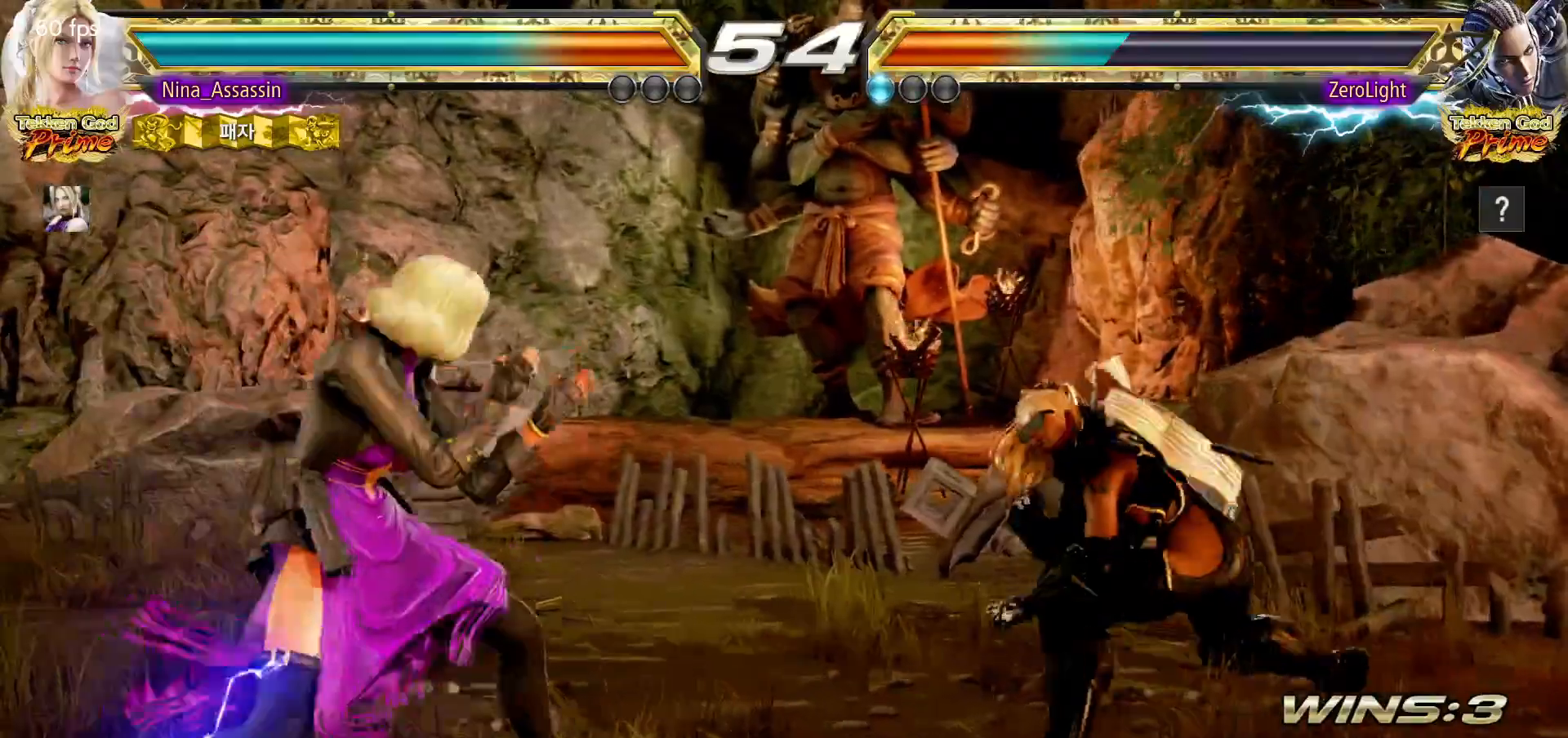
{"dt_ms": 500, "buttons": [], "left_stick": "left", "events": [[33, "left_stick", "right"], [50, "SQUARE", "down"], [50, "TRIANGLE", "down"], [67, "SQUARE", "up"], [83, "TRIANGLE", "up"], [117, "left_stick", "center"], [367, "left_stick", "left"]]}
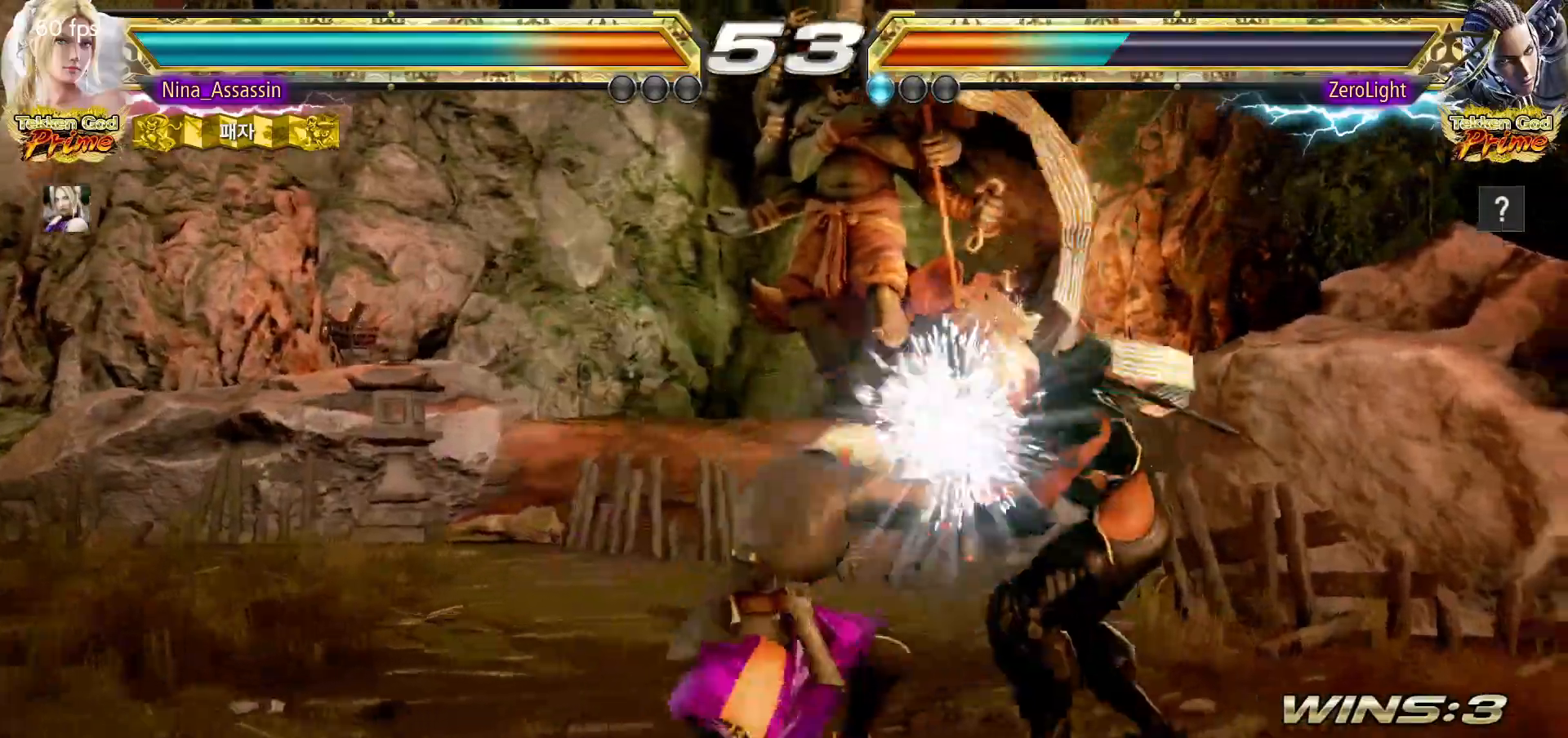
{"dt_ms": 500, "buttons": ["TRIANGLE"], "left_stick": "center", "events": [[167, "left_stick", "center"], [300, "left_stick", "down-right"], [350, "SQUARE", "down"], [400, "SQUARE", "up"], [500, "TRIANGLE", "down"], [500, "left_stick", "center"]]}
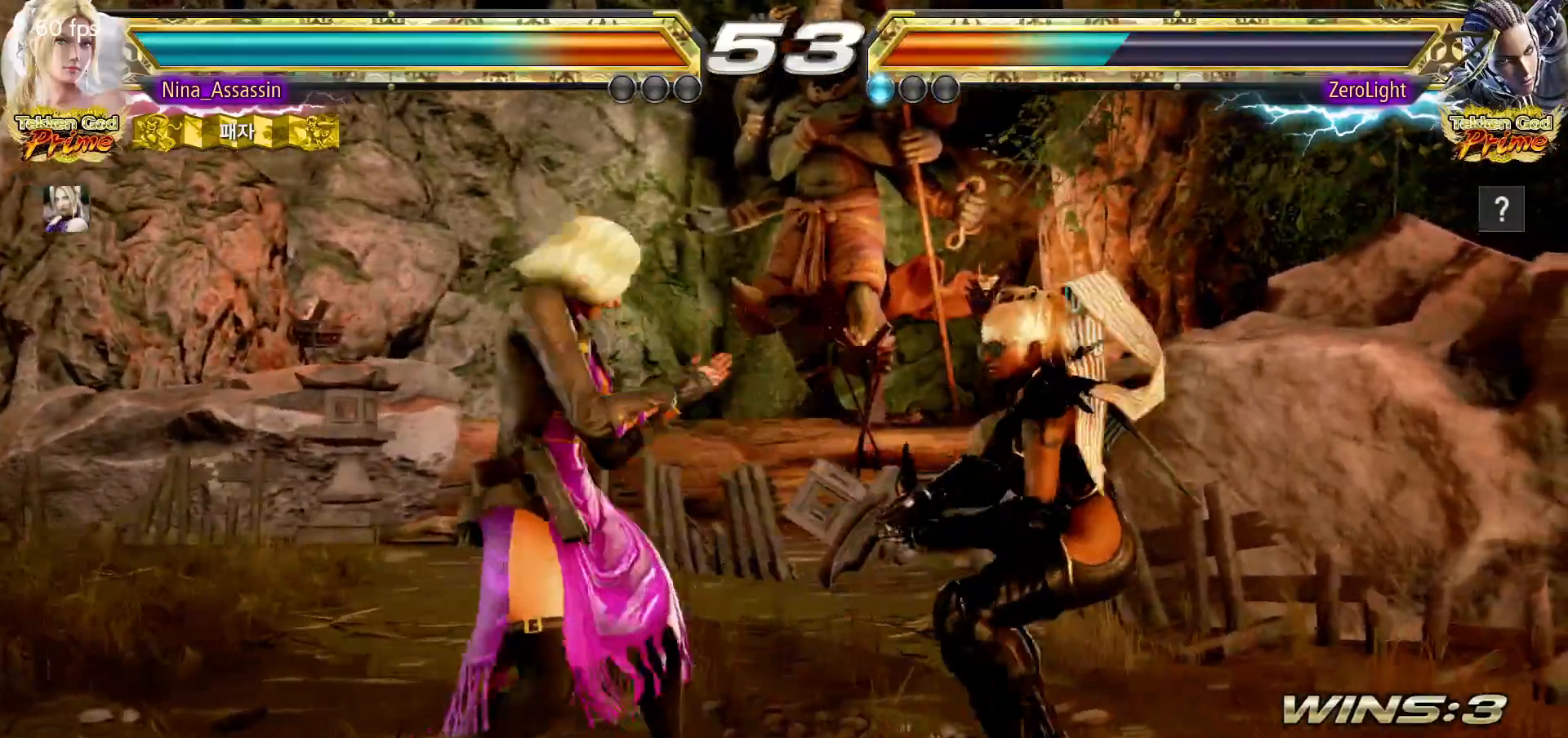
{"dt_ms": 500, "buttons": ["SQUARE"], "left_stick": "center", "events": [[467, "SQUARE", "down"], [500, "TRIANGLE", "up"]]}
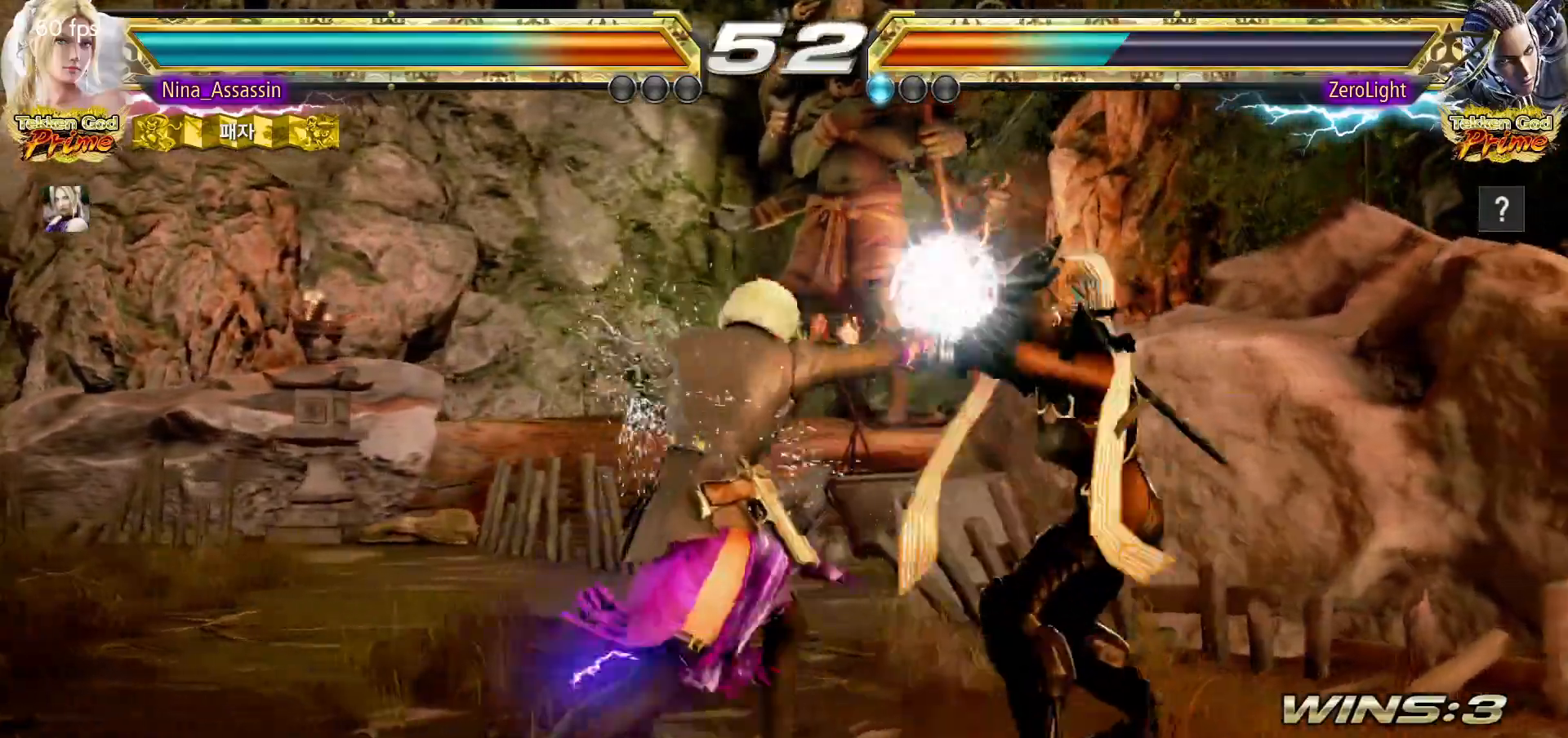
{"dt_ms": 500, "buttons": [], "left_stick": "left", "events": [[17, "SQUARE", "up"], [83, "SQUARE", "down"], [133, "SQUARE", "up"], [317, "left_stick", "left"]]}
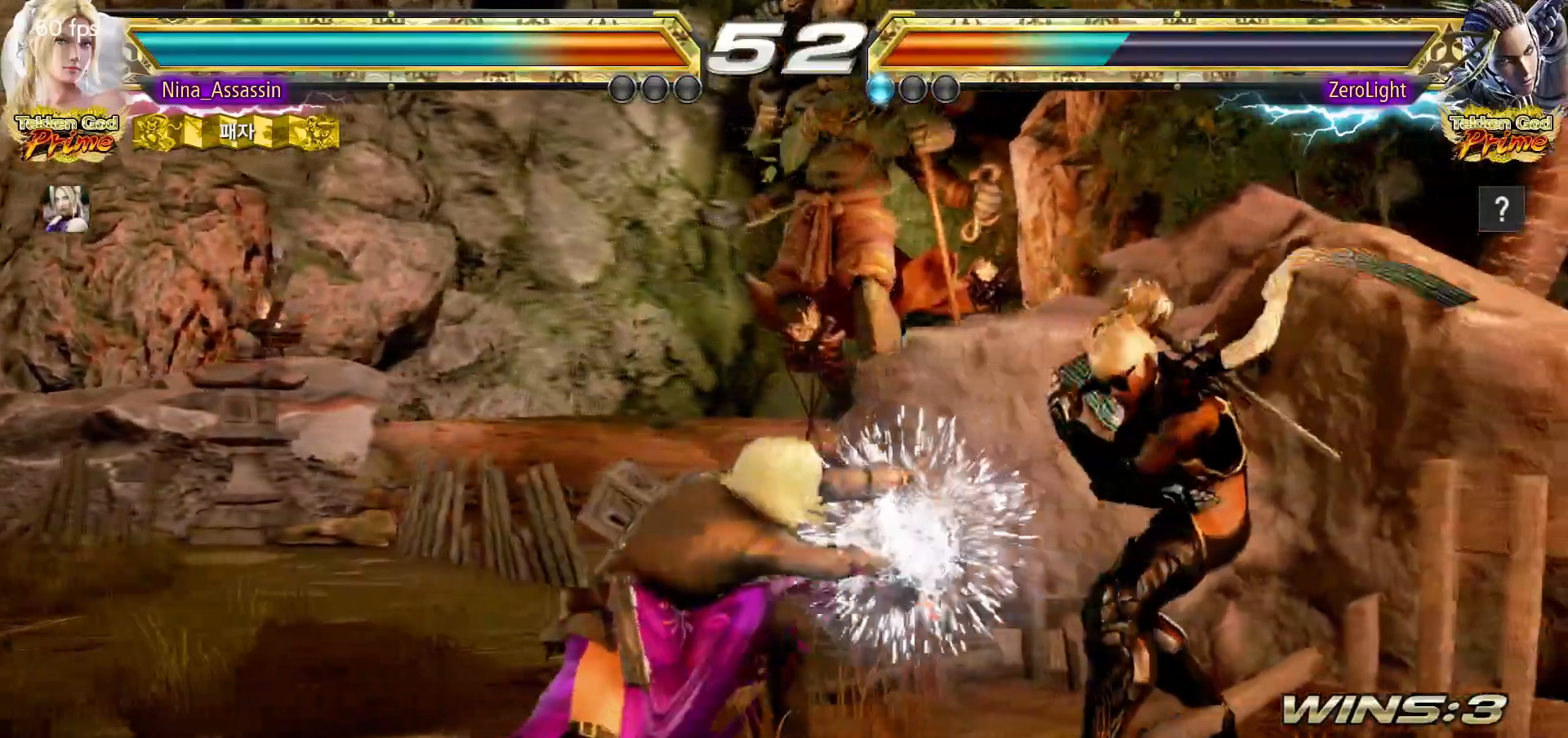
{"dt_ms": 1000, "buttons": [], "left_stick": "left"}
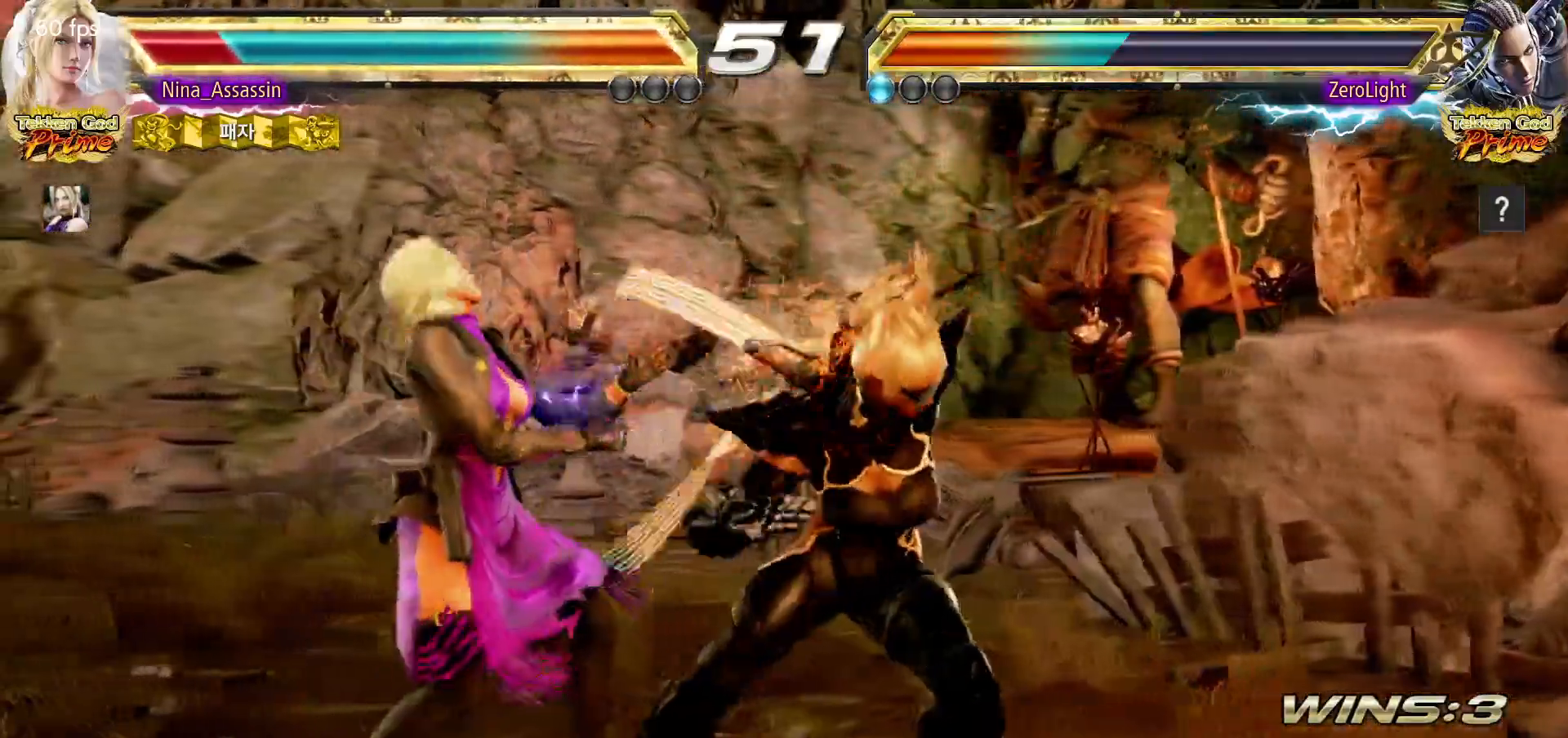
{"dt_ms": 500, "buttons": [], "left_stick": "center", "events": [[150, "left_stick", "down-left"], [467, "left_stick", "center"]]}
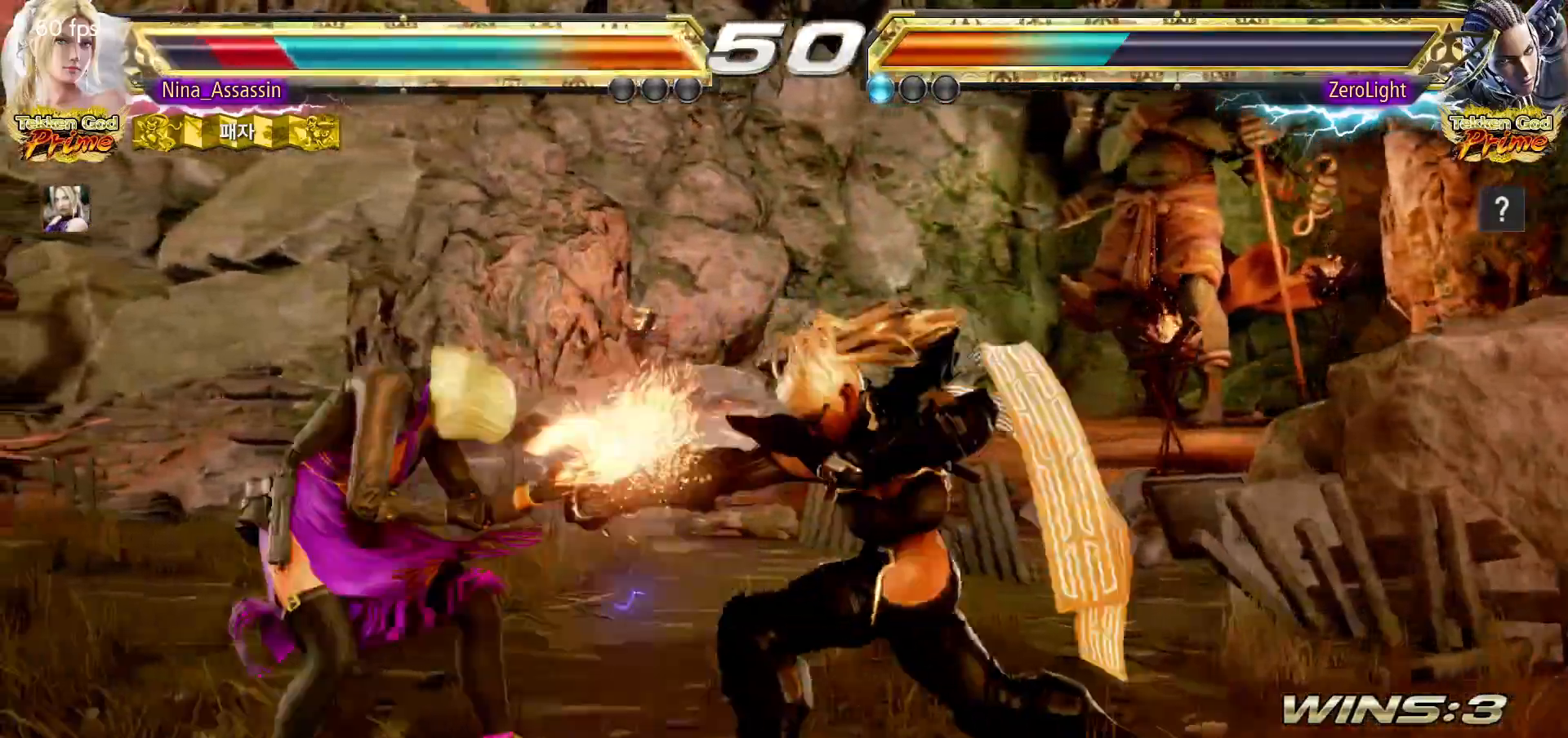
{"dt_ms": 500, "buttons": [], "left_stick": "left", "events": [[100, "left_stick", "left"]]}
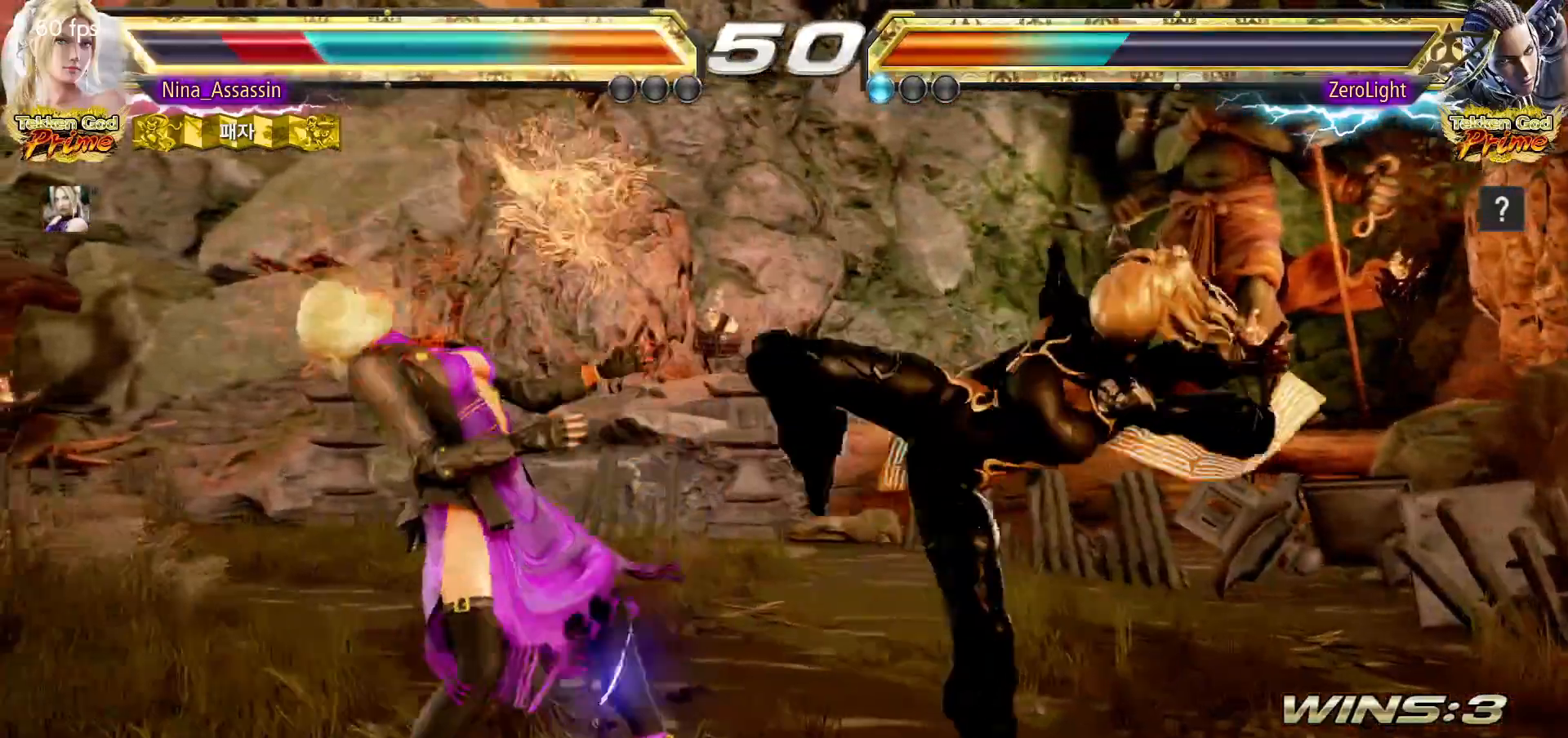
{"dt_ms": 500, "buttons": [], "left_stick": "left", "events": []}